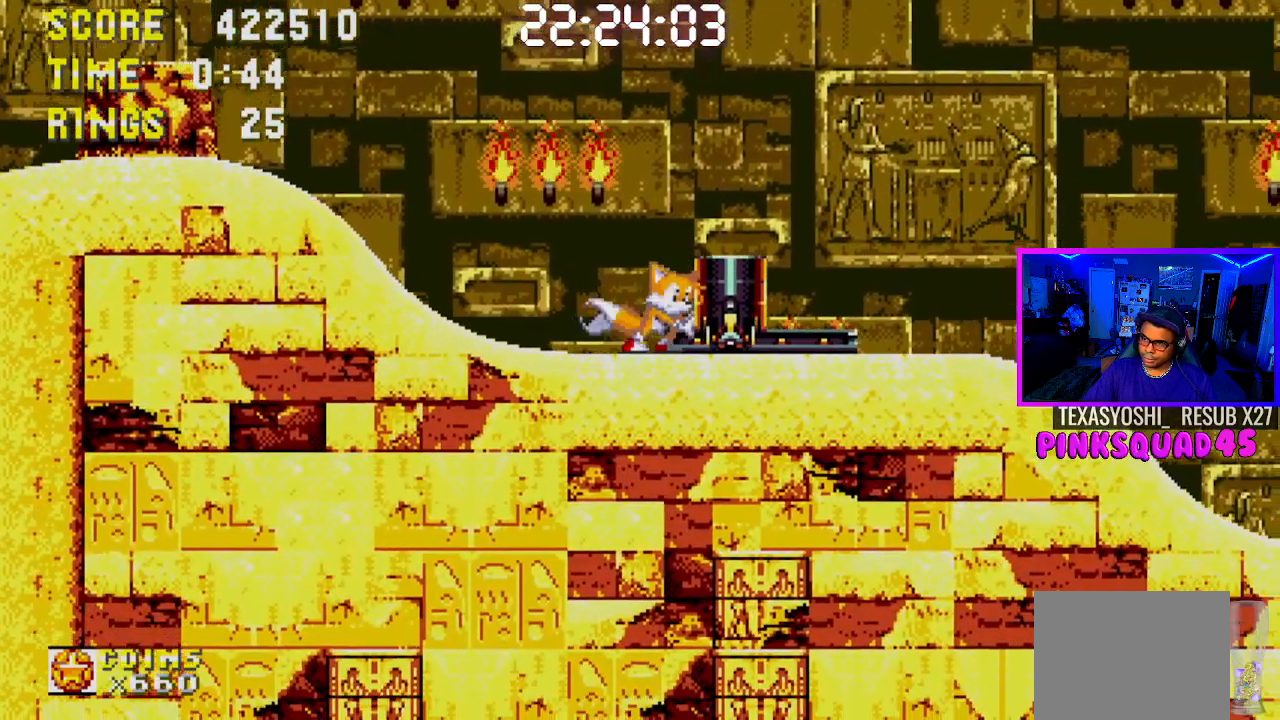
Gameplay with a controller (PlayStation layout); each line is a JSON object with the inputs held at the frame after it. "events" lists button and stick changes between this image and that frame as [ms after this image, input, new state], when the widget could be followed in between. Not read: L1 L3 R1 R3.
{"buttons": ["DPAD_RIGHT"], "left_stick": "center", "right_stick": "center", "events": []}
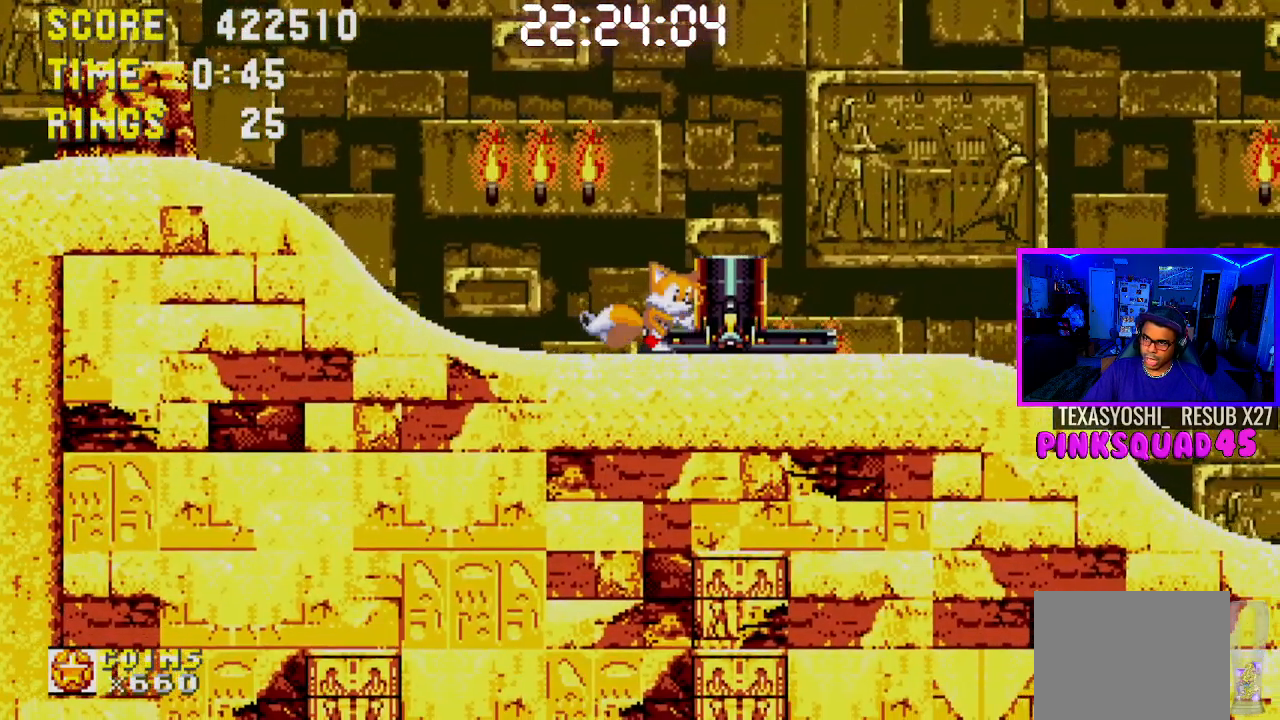
{"buttons": ["DPAD_RIGHT"], "left_stick": "center", "right_stick": "center", "events": []}
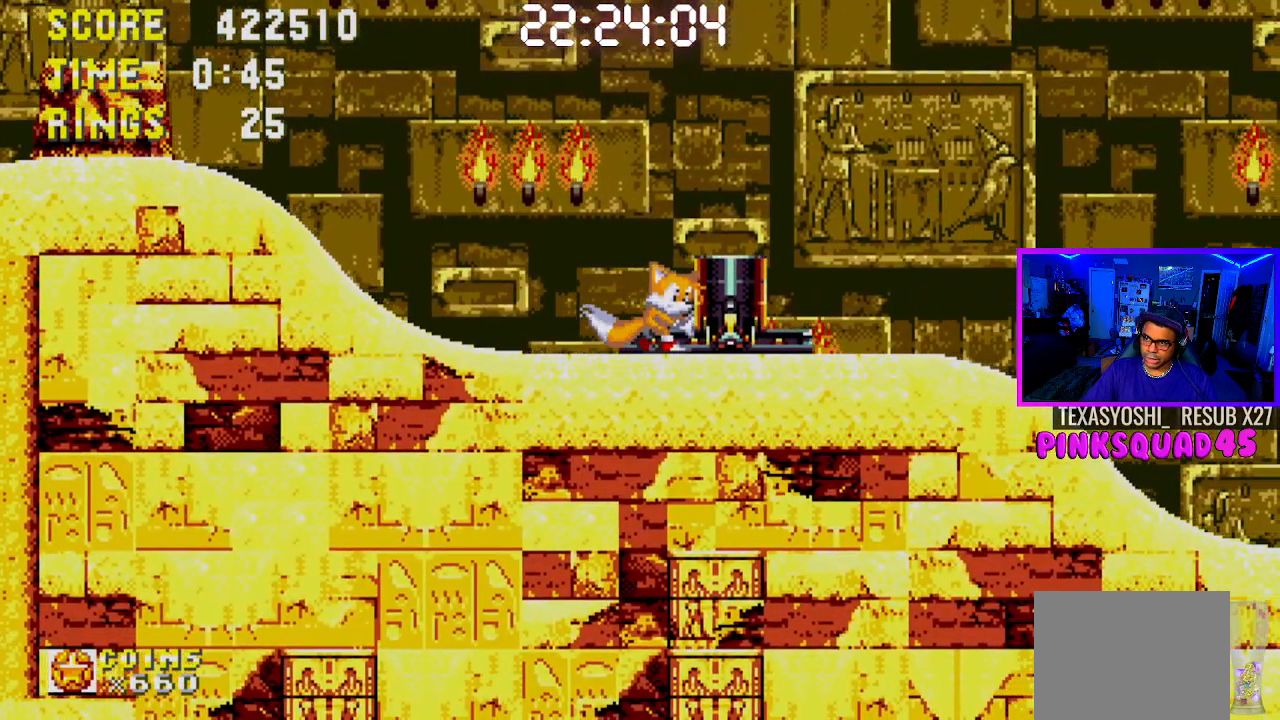
{"buttons": ["CROSS", "DPAD_RIGHT"], "left_stick": "center", "right_stick": "center", "events": [[417, "CROSS", "down"]]}
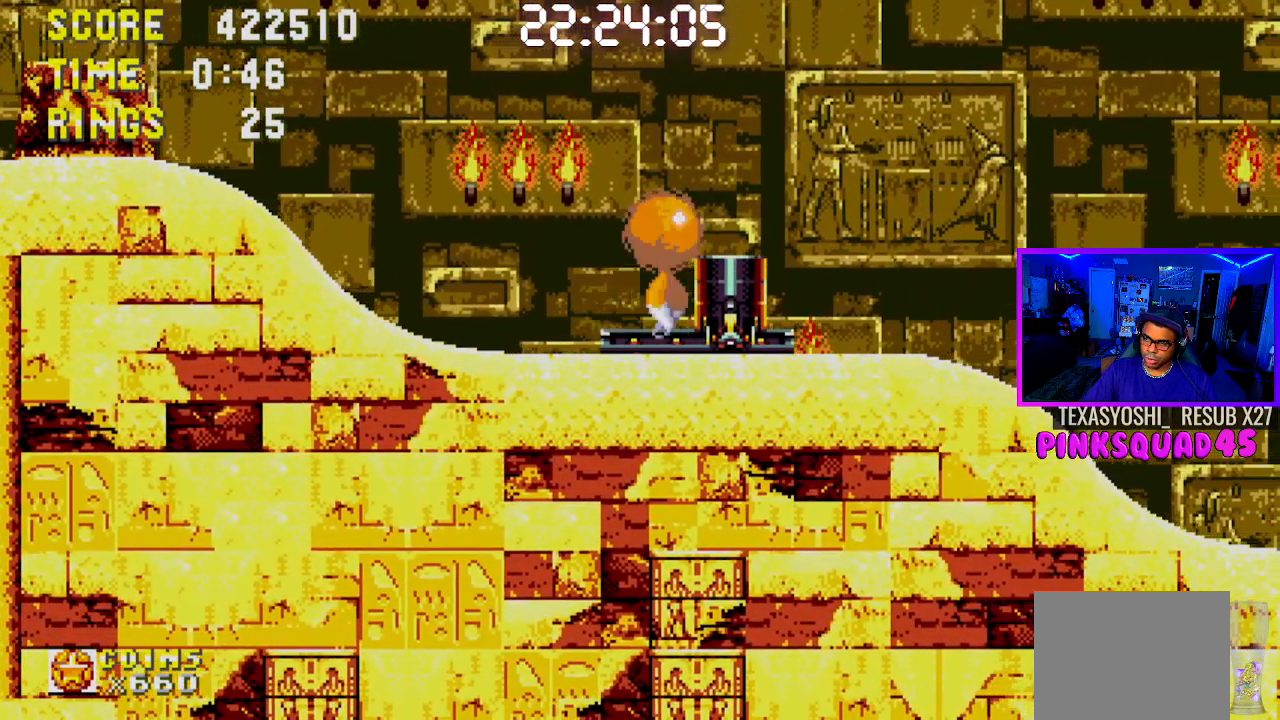
{"buttons": [], "left_stick": "center", "right_stick": "center", "events": [[100, "CROSS", "up"], [417, "DPAD_RIGHT", "up"]]}
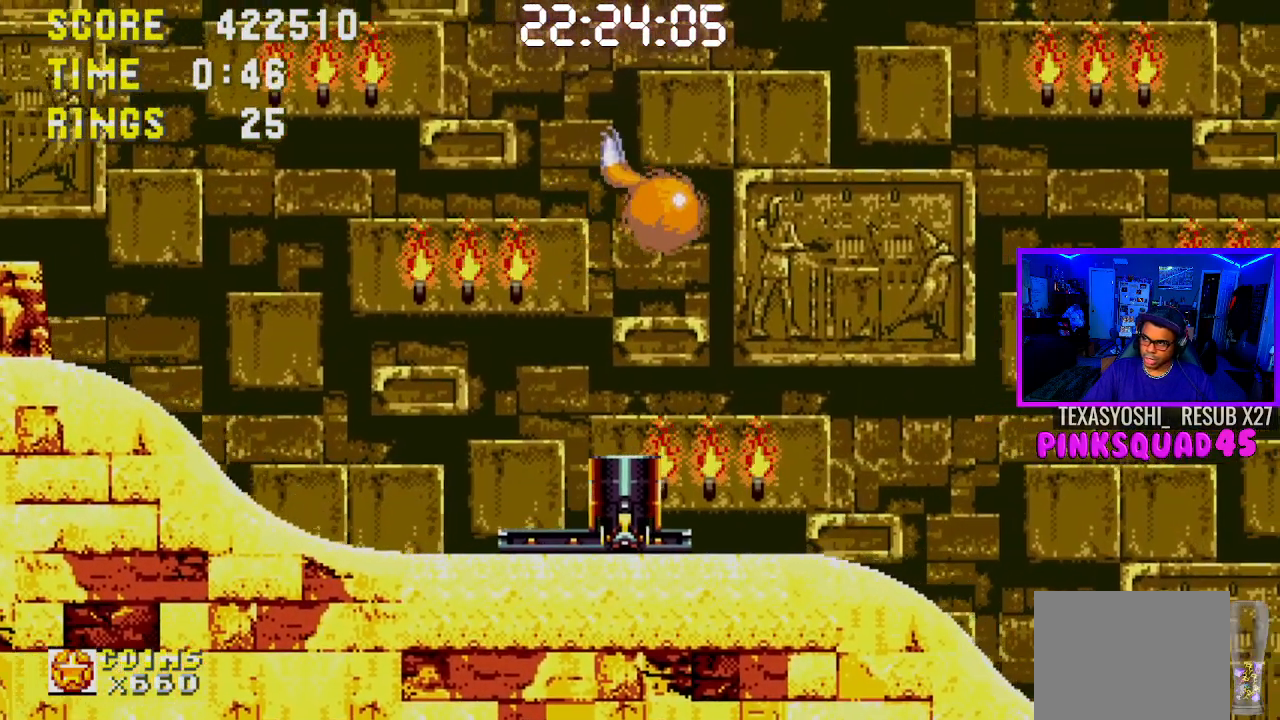
{"buttons": [], "left_stick": "center", "right_stick": "center", "events": [[167, "DPAD_LEFT", "down"], [483, "DPAD_LEFT", "up"]]}
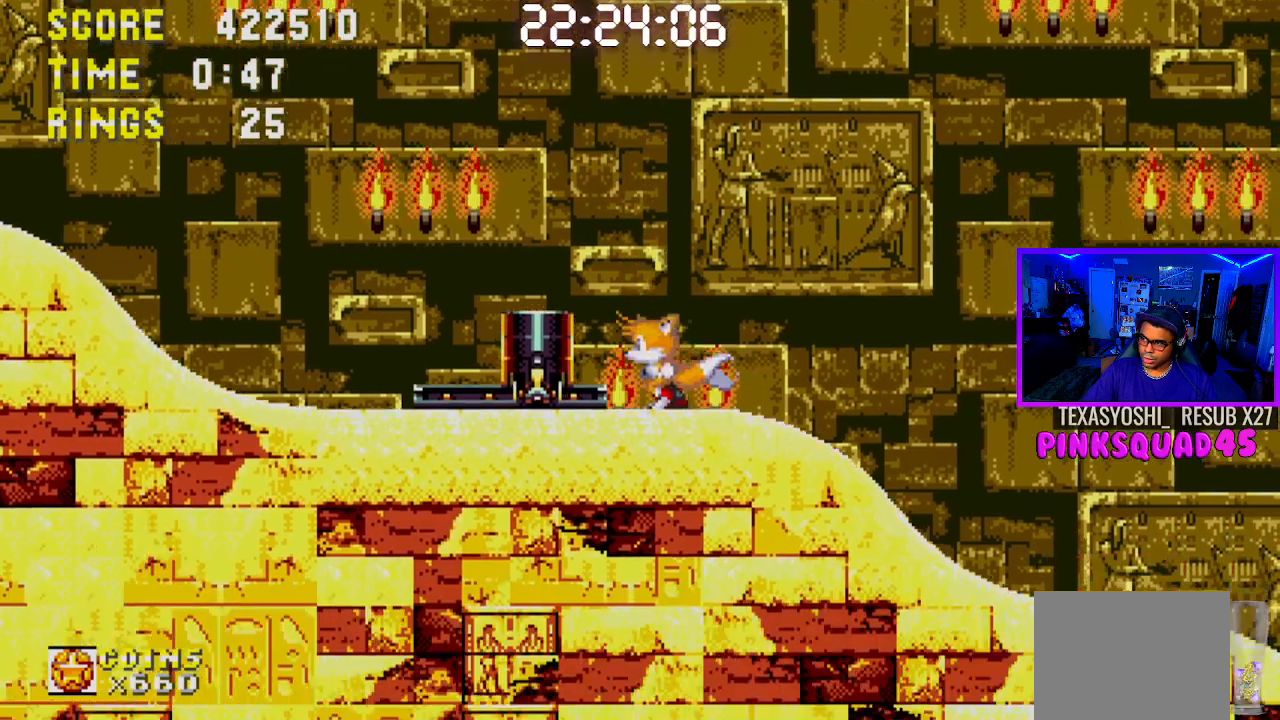
{"buttons": ["DPAD_DOWN"], "left_stick": "center", "right_stick": "center", "events": [[67, "DPAD_RIGHT", "down"], [133, "DPAD_RIGHT", "up"], [433, "DPAD_DOWN", "down"]]}
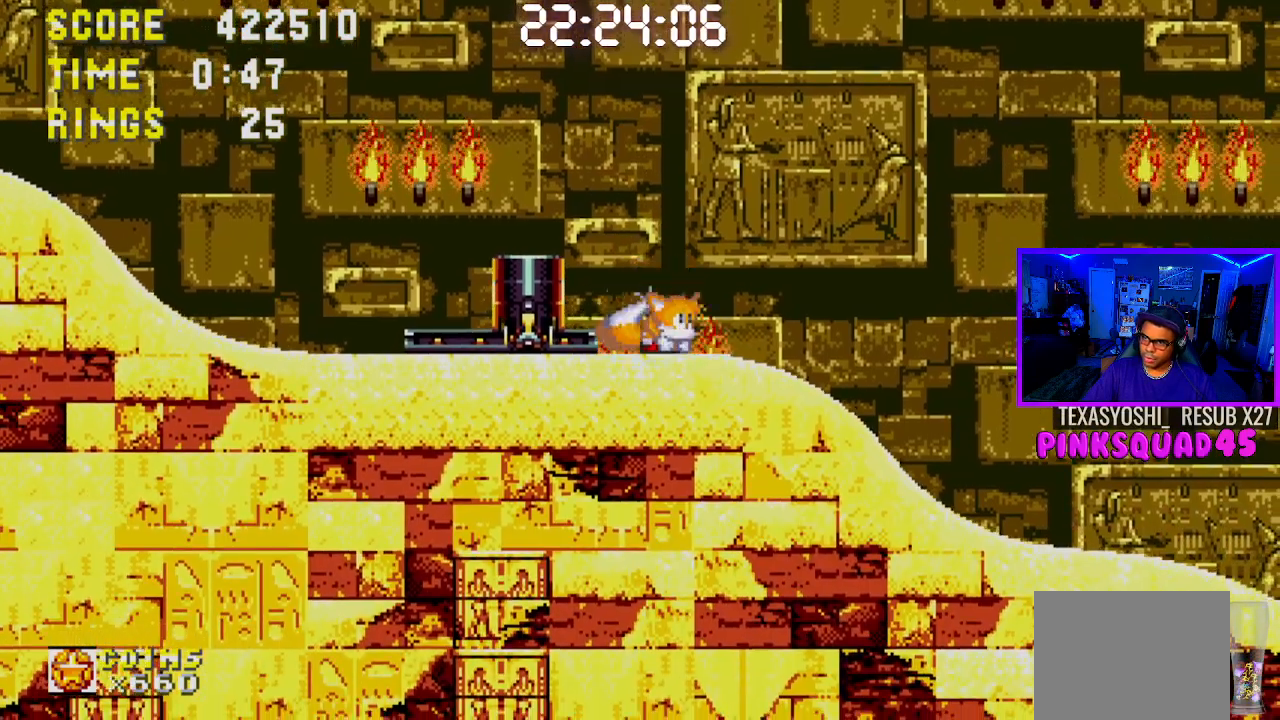
{"buttons": ["CROSS", "DPAD_RIGHT"], "left_stick": "center", "right_stick": "center", "events": [[33, "CROSS", "down"], [83, "DPAD_DOWN", "up"], [167, "DPAD_RIGHT", "down"]]}
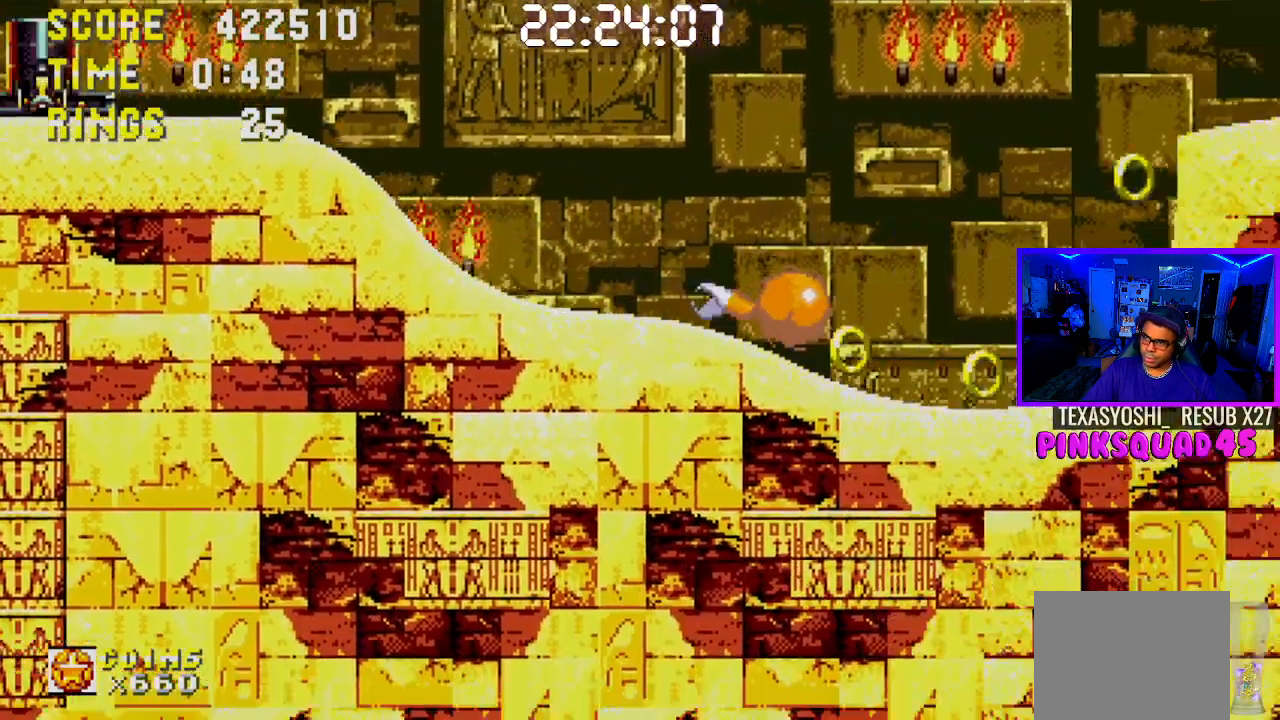
{"buttons": ["CROSS", "DPAD_RIGHT"], "left_stick": "center", "right_stick": "center", "events": []}
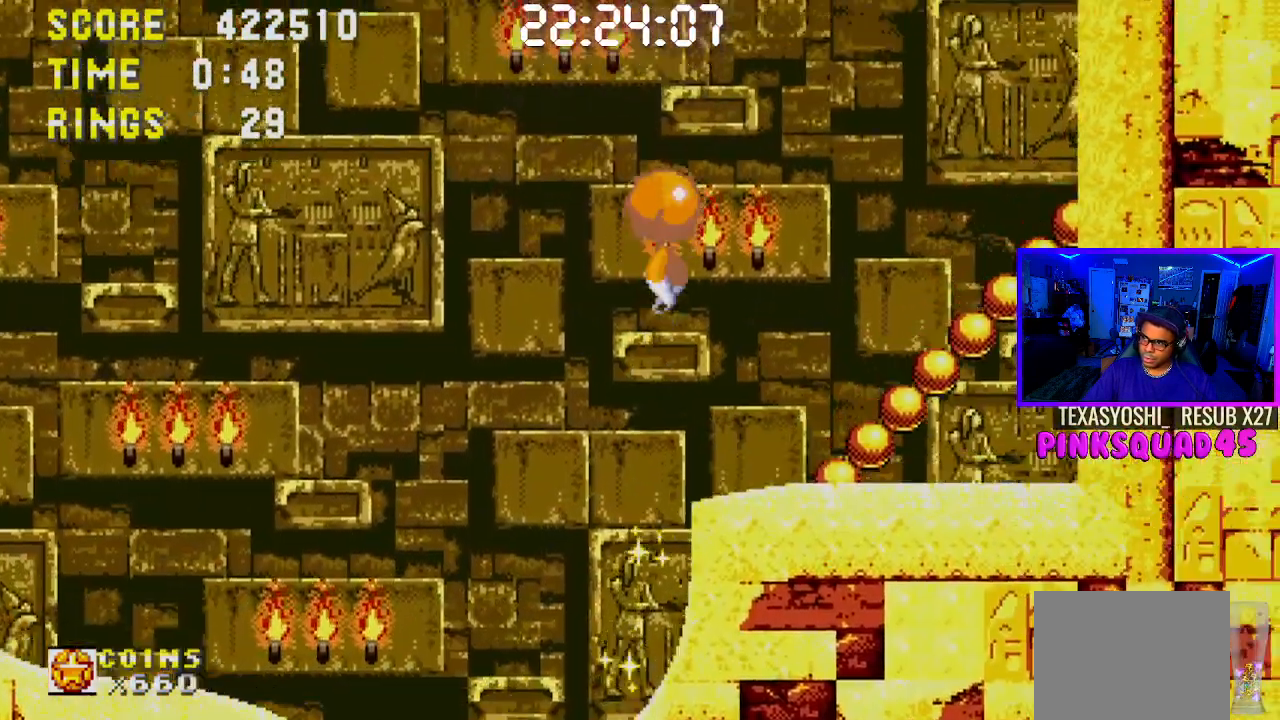
{"buttons": ["CROSS", "DPAD_RIGHT"], "left_stick": "center", "right_stick": "center", "events": []}
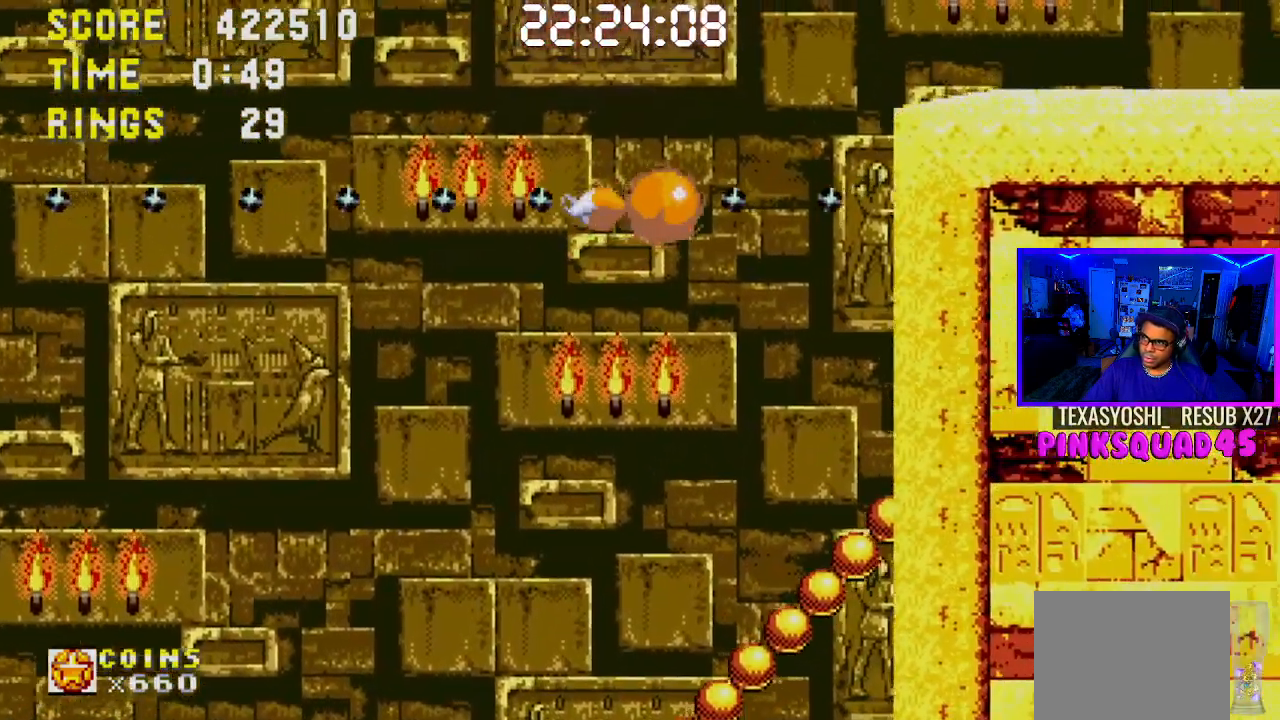
{"buttons": [], "left_stick": "center", "right_stick": "center", "events": [[383, "DPAD_RIGHT", "up"], [400, "CROSS", "up"]]}
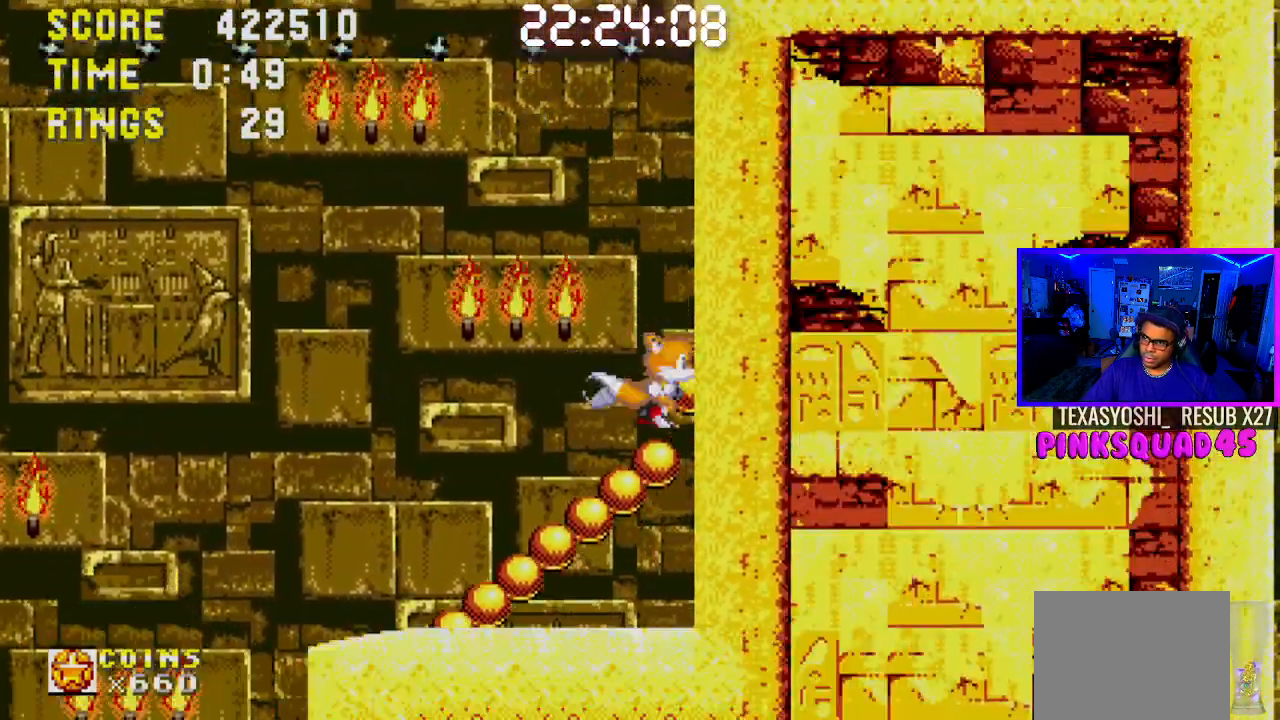
{"buttons": ["DPAD_RIGHT"], "left_stick": "center", "right_stick": "center", "events": [[17, "CROSS", "down"], [33, "DPAD_RIGHT", "down"], [133, "CROSS", "up"], [183, "CROSS", "down"], [417, "CROSS", "up"]]}
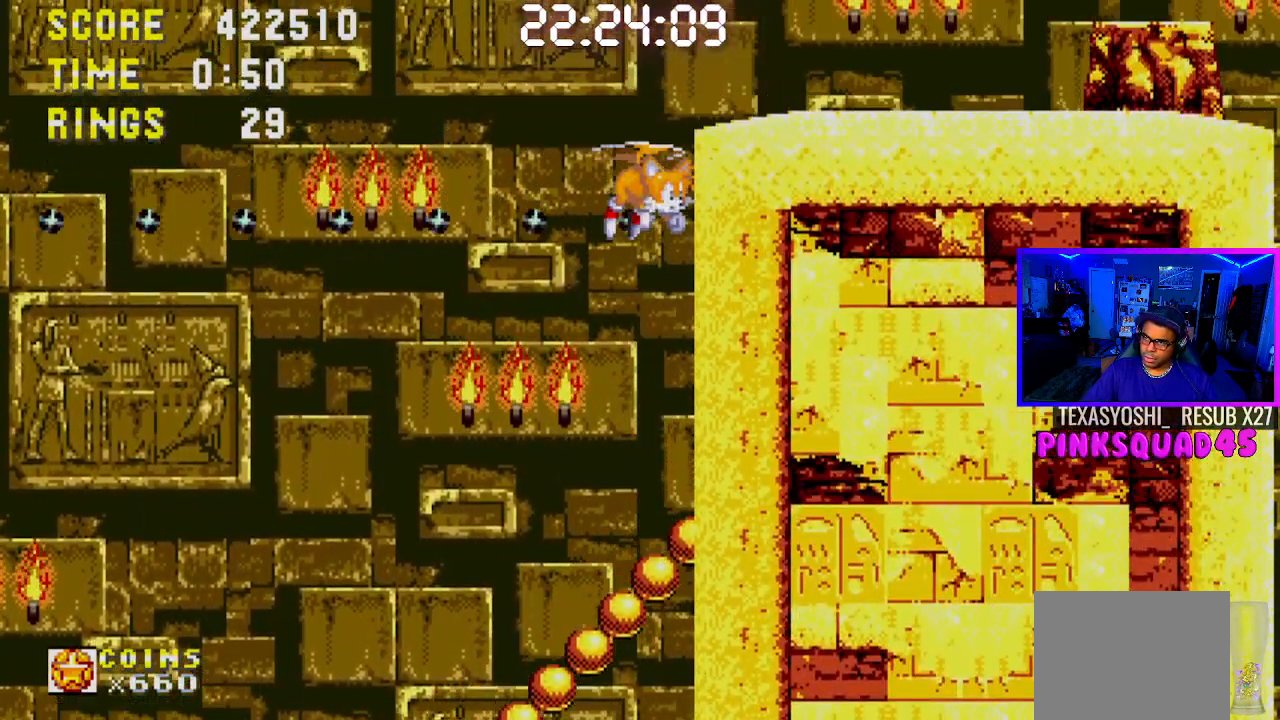
{"buttons": ["DPAD_RIGHT"], "left_stick": "center", "right_stick": "center", "events": []}
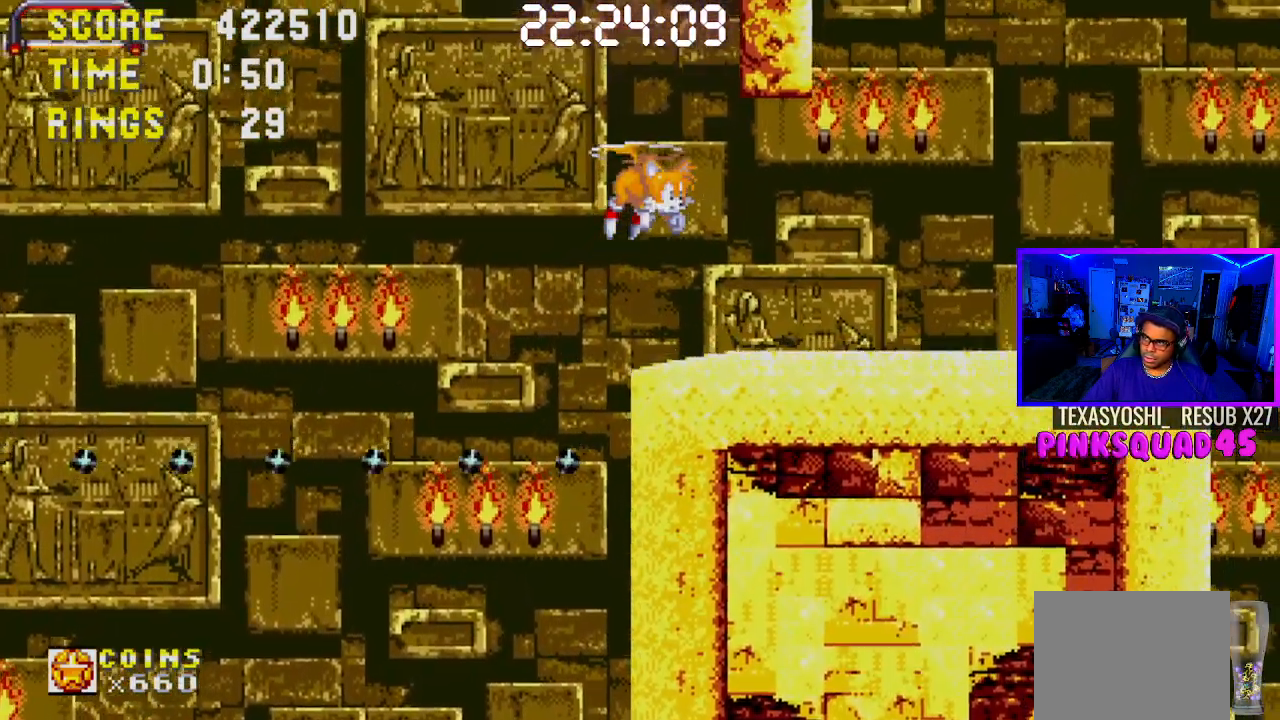
{"buttons": ["DPAD_RIGHT"], "left_stick": "center", "right_stick": "center", "events": [[150, "DPAD_RIGHT", "up"], [300, "DPAD_RIGHT", "down"]]}
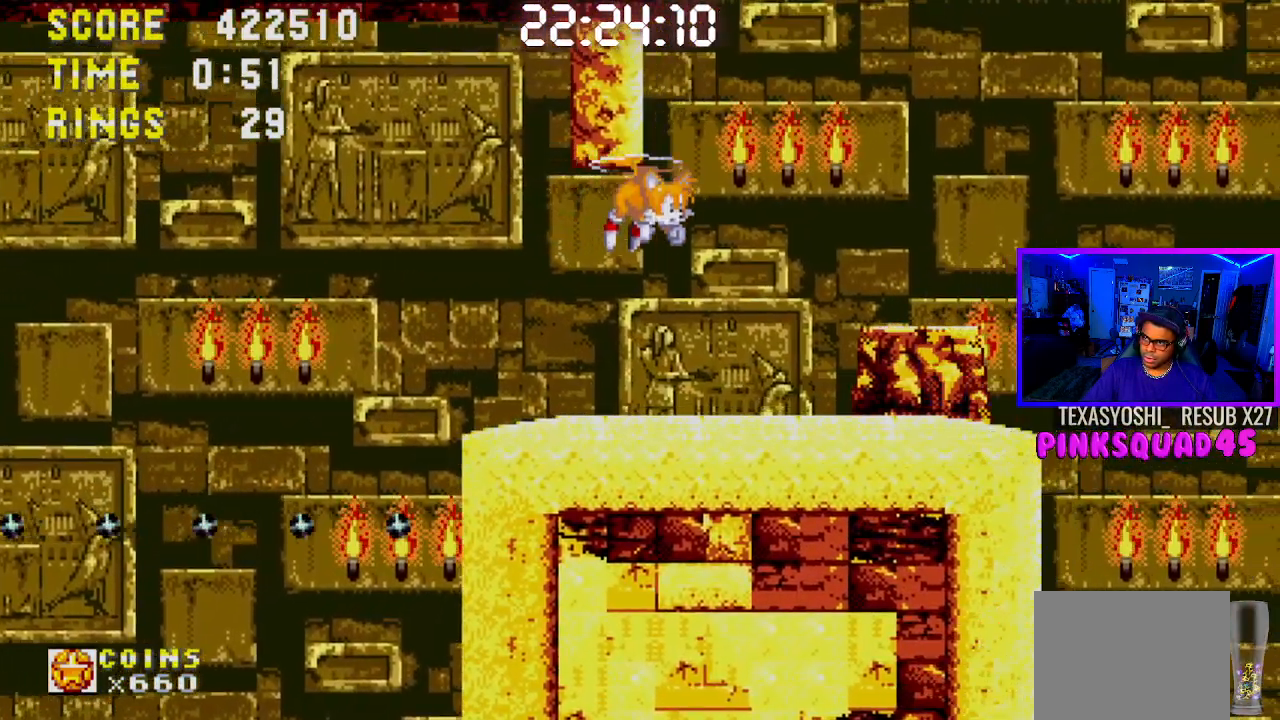
{"buttons": ["DPAD_LEFT"], "left_stick": "center", "right_stick": "center", "events": [[83, "DPAD_RIGHT", "up"], [183, "DPAD_LEFT", "down"]]}
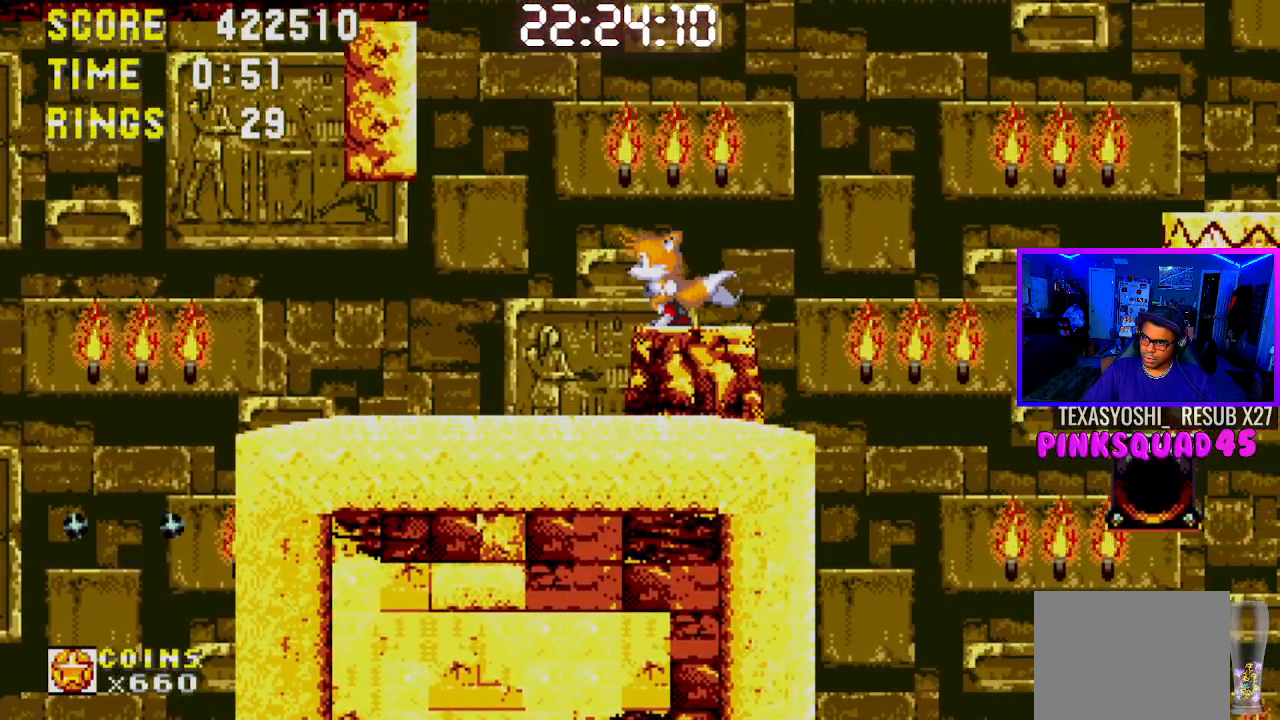
{"buttons": ["DPAD_RIGHT"], "left_stick": "center", "right_stick": "center", "events": [[417, "DPAD_UP", "down"], [433, "DPAD_LEFT", "up"], [433, "DPAD_RIGHT", "down"], [433, "DPAD_UP", "up"]]}
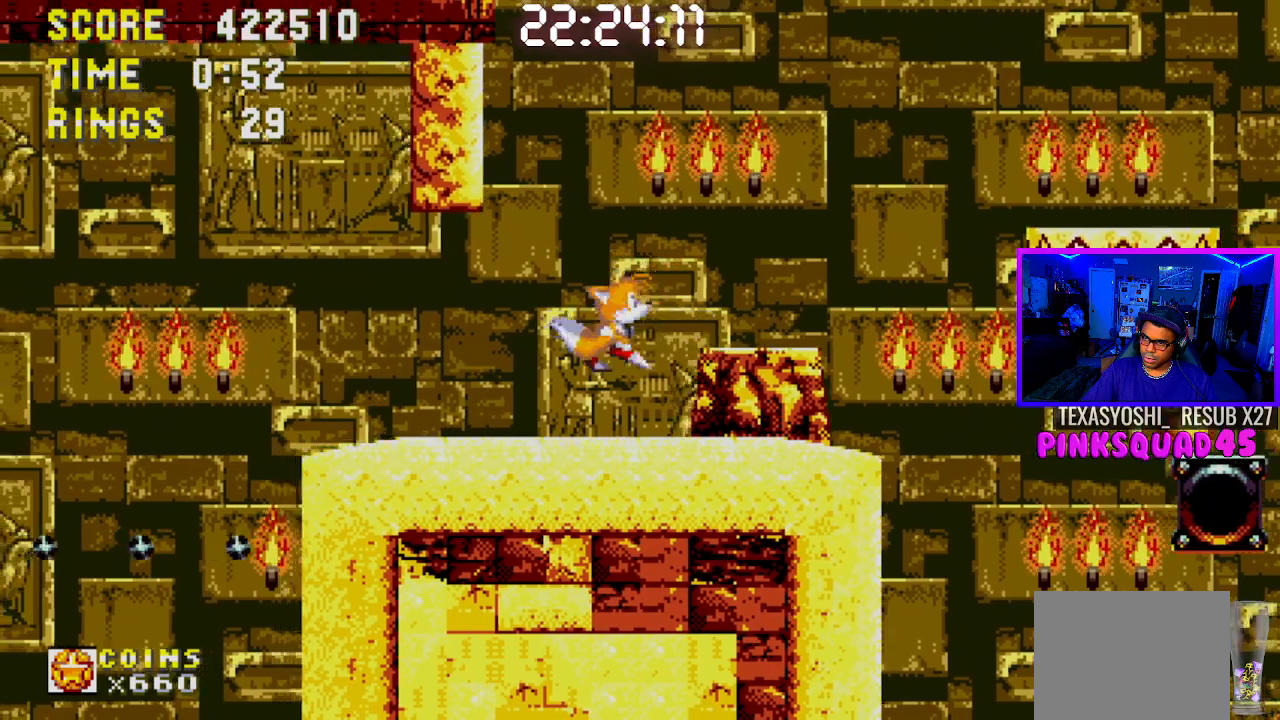
{"buttons": ["DPAD_RIGHT"], "left_stick": "center", "right_stick": "center", "events": []}
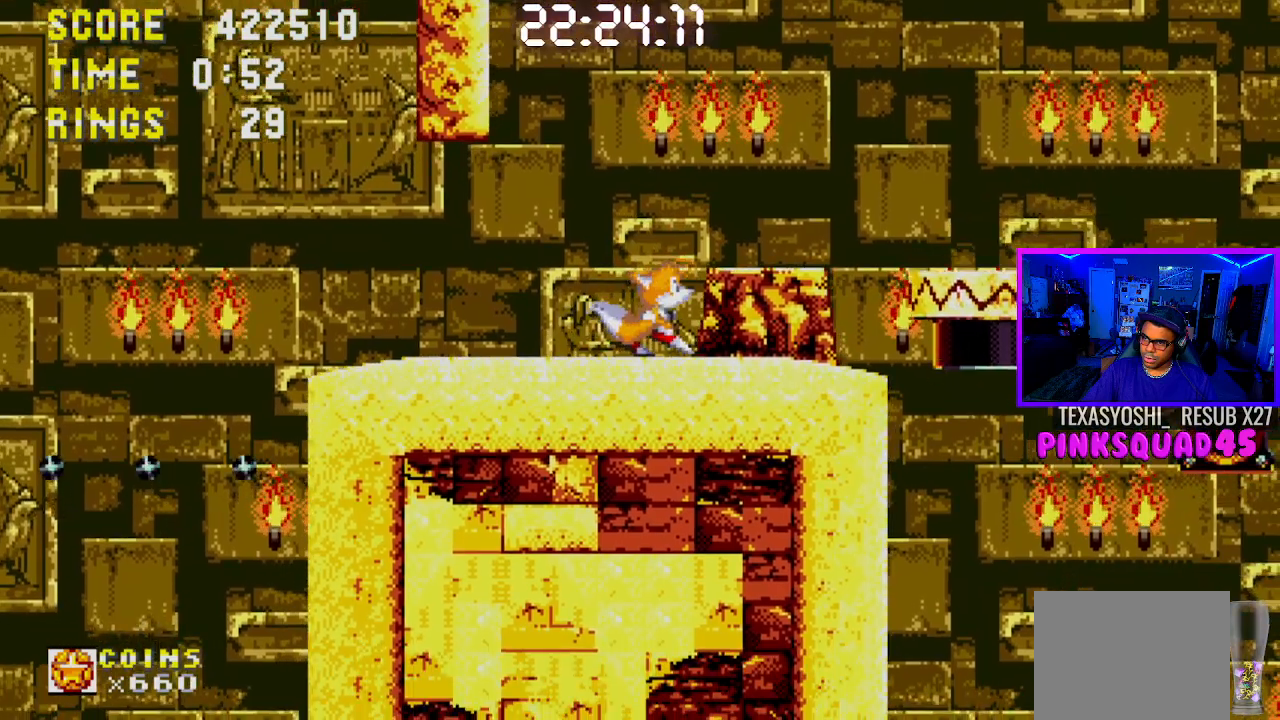
{"buttons": ["DPAD_RIGHT"], "left_stick": "center", "right_stick": "center", "events": []}
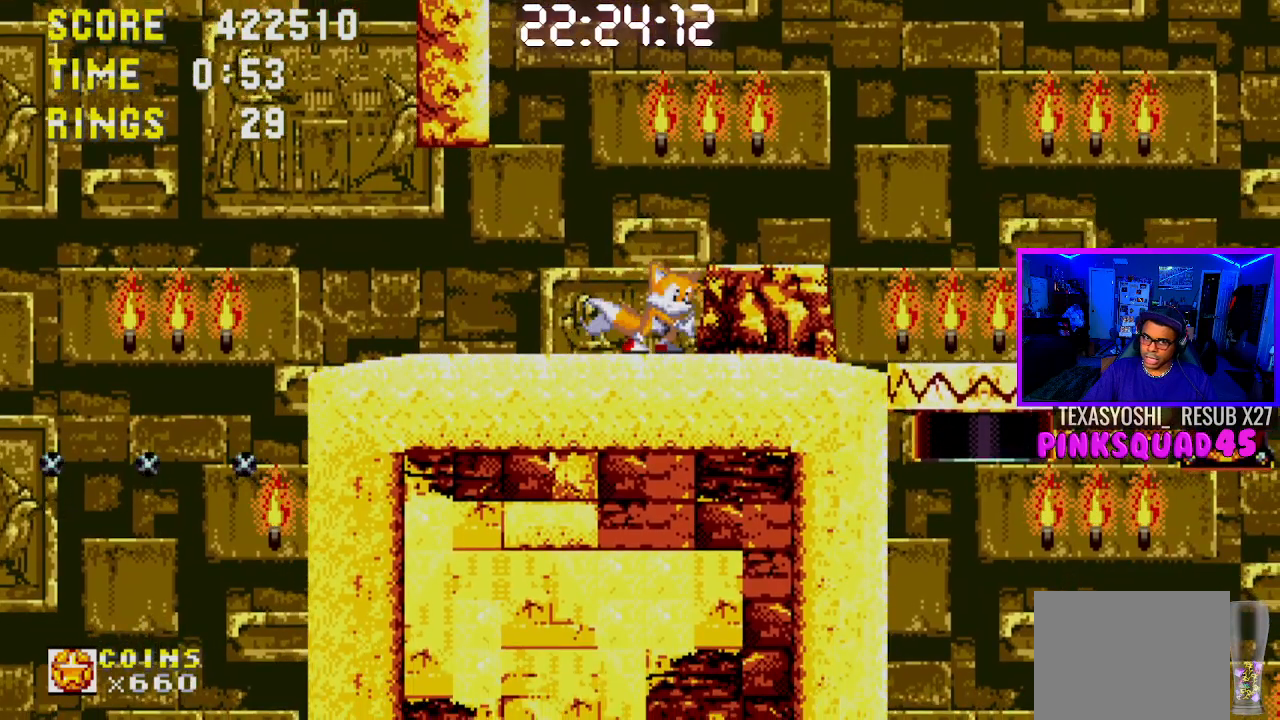
{"buttons": ["DPAD_RIGHT"], "left_stick": "center", "right_stick": "center", "events": []}
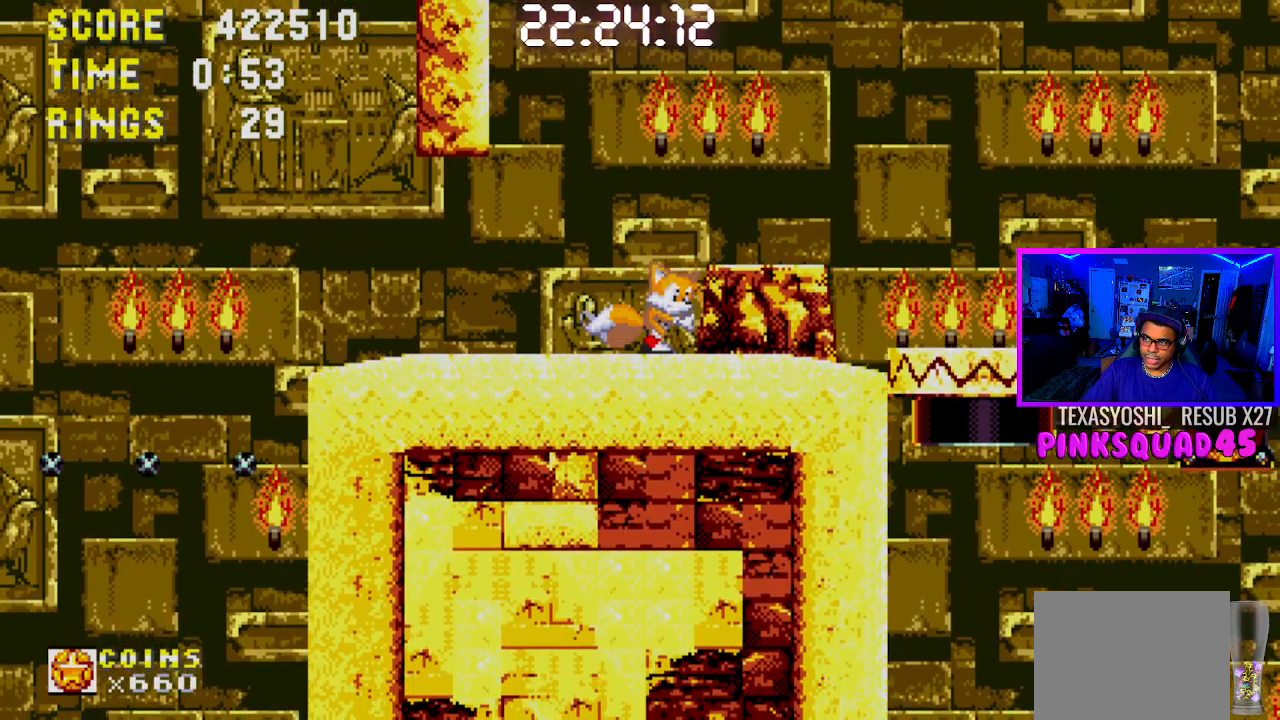
{"buttons": ["CROSS", "DPAD_RIGHT"], "left_stick": "center", "right_stick": "center", "events": [[283, "CROSS", "down"]]}
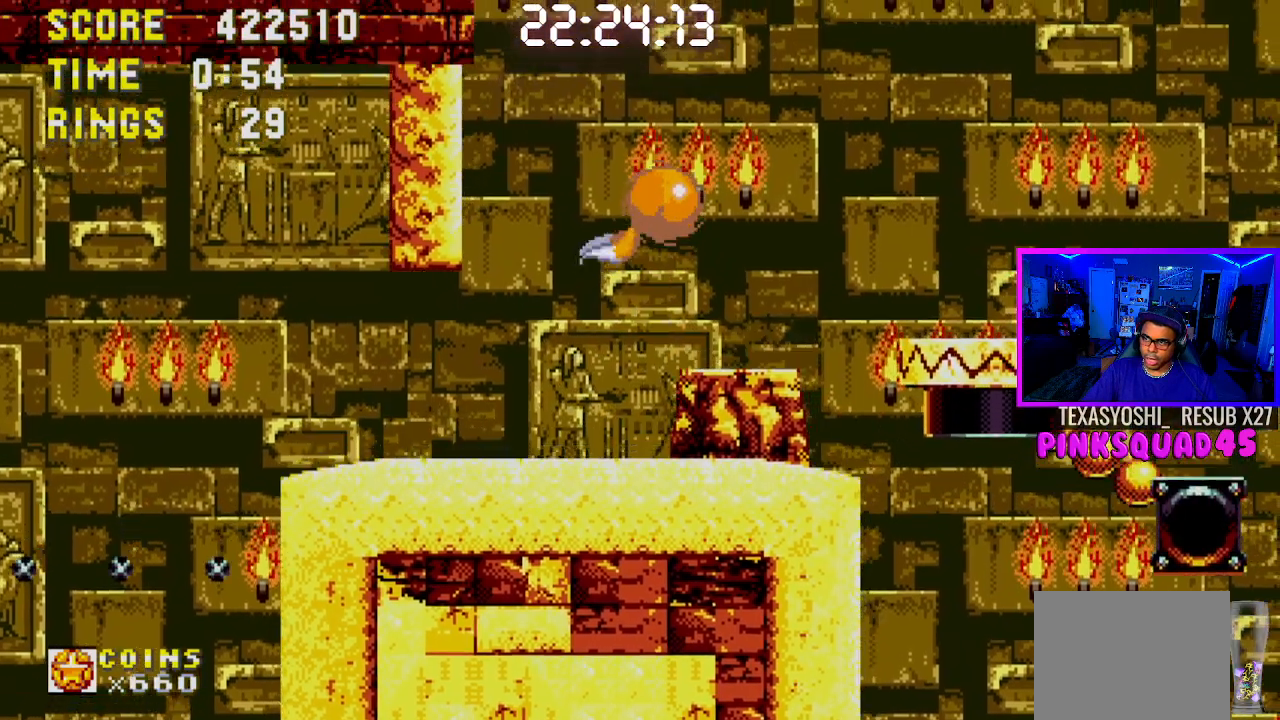
{"buttons": ["CROSS", "DPAD_LEFT"], "left_stick": "center", "right_stick": "center", "events": [[333, "DPAD_RIGHT", "up"], [483, "DPAD_LEFT", "down"]]}
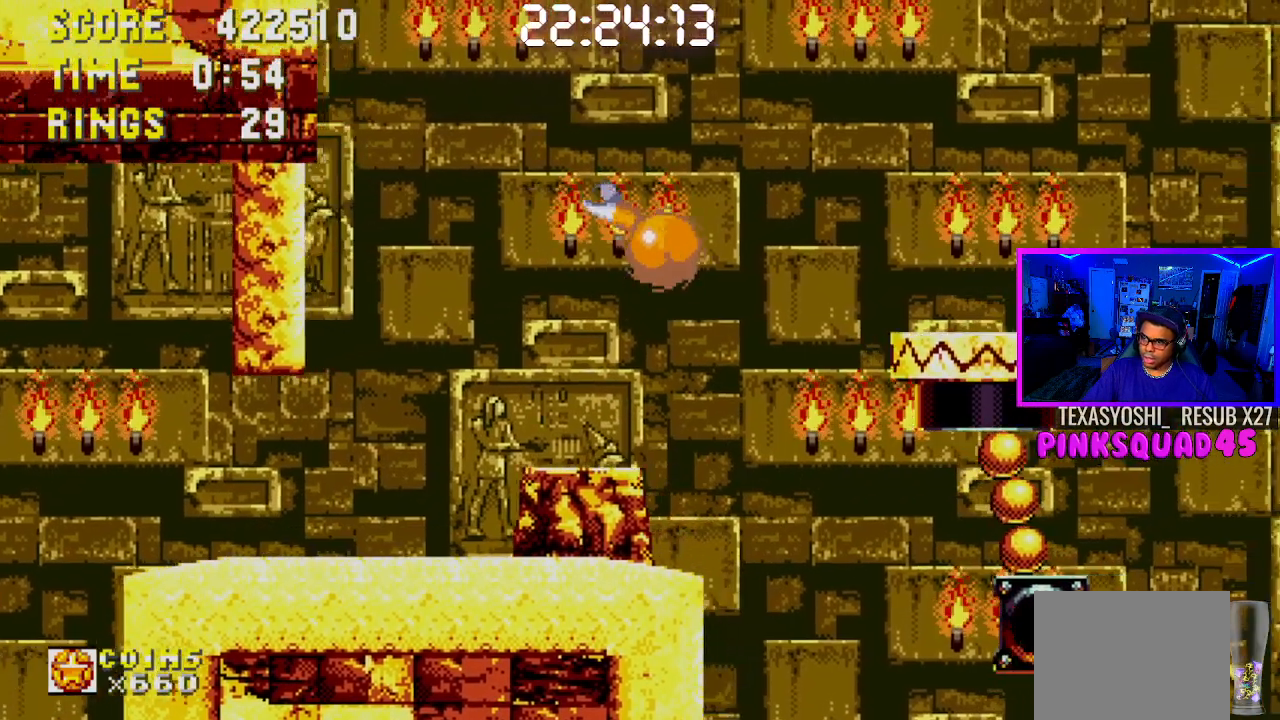
{"buttons": ["CROSS", "DPAD_LEFT"], "left_stick": "center", "right_stick": "center", "events": []}
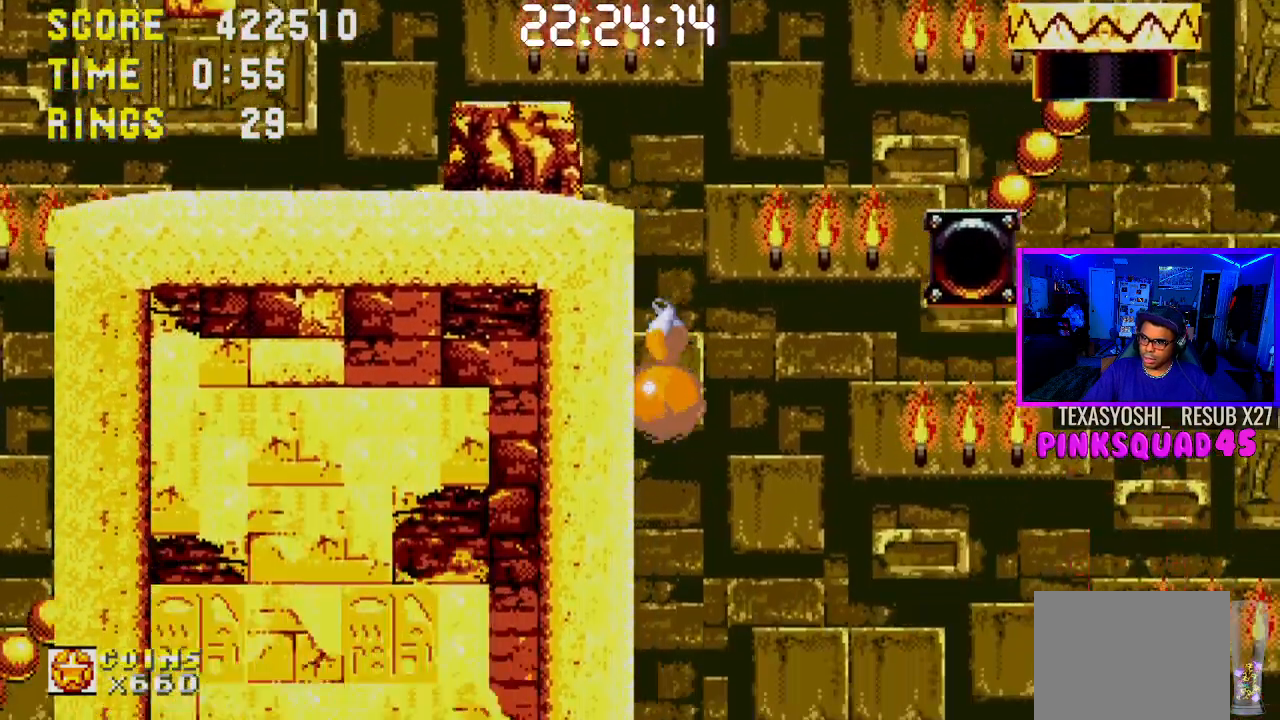
{"buttons": ["CROSS", "DPAD_LEFT"], "left_stick": "center", "right_stick": "center", "events": []}
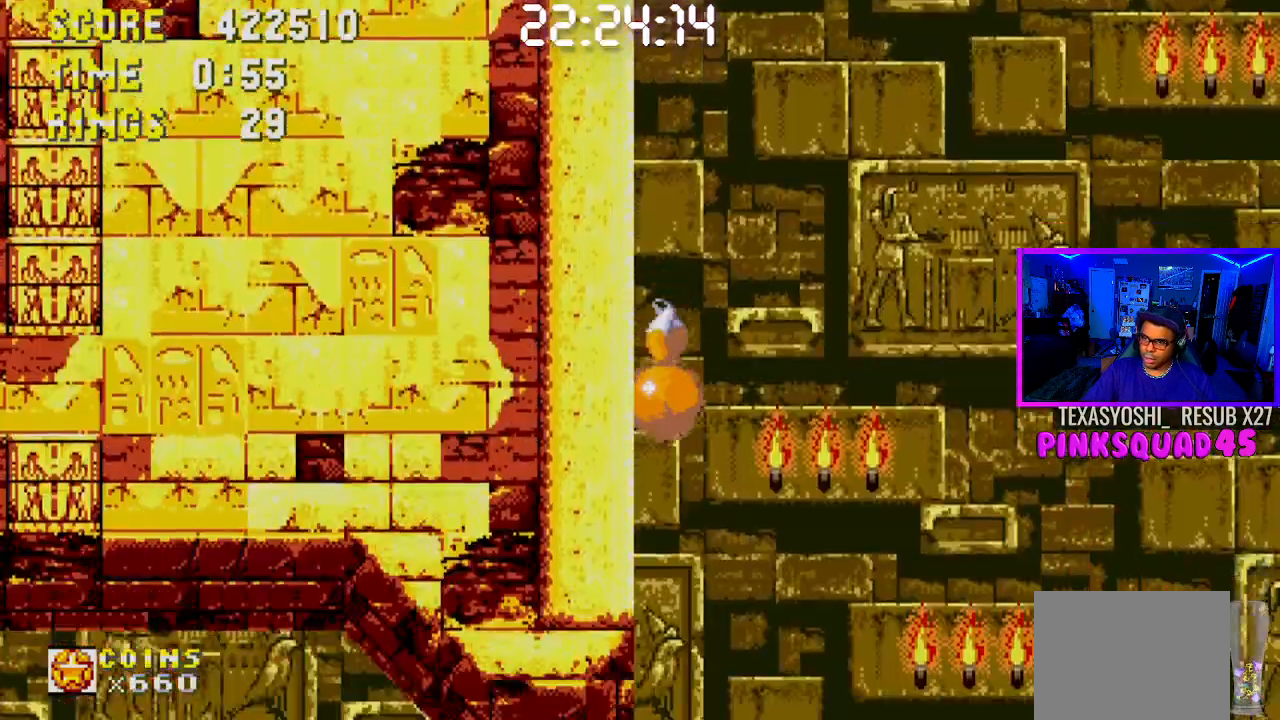
{"buttons": ["CROSS"], "left_stick": "center", "right_stick": "center", "events": [[217, "DPAD_LEFT", "up"], [217, "DPAD_UP", "down"], [233, "DPAD_UP", "up"]]}
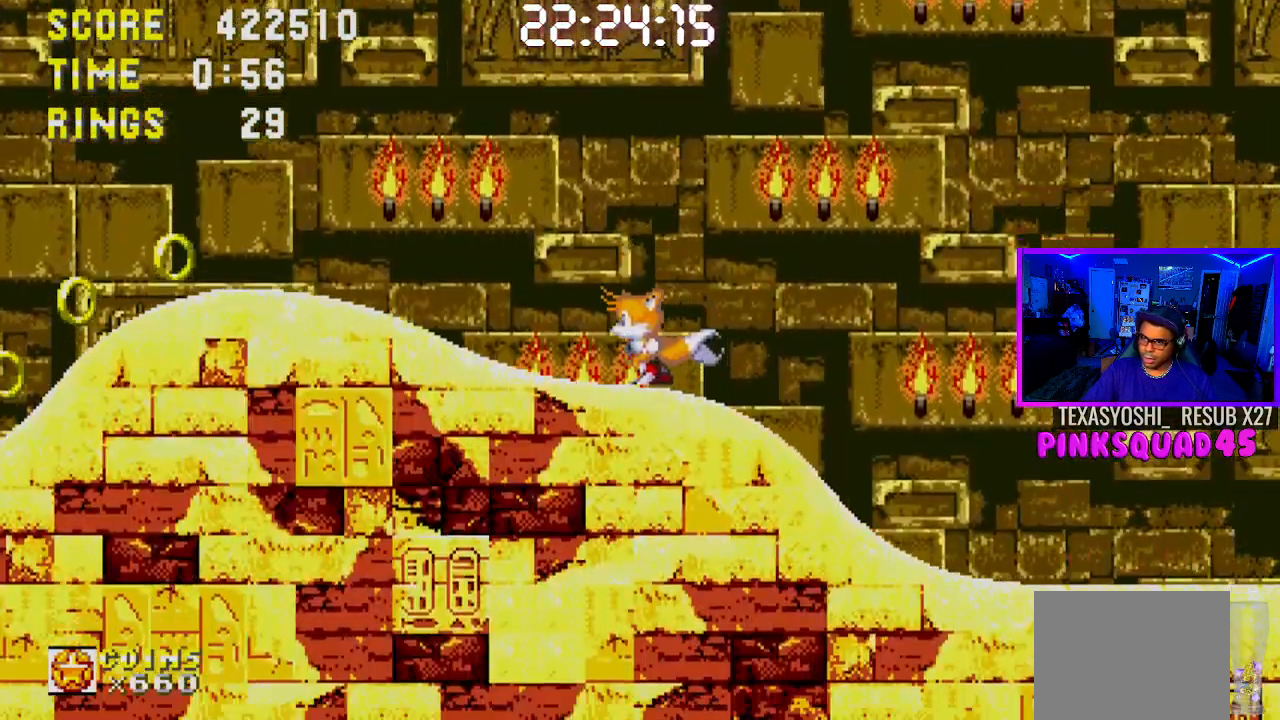
{"buttons": ["DPAD_RIGHT"], "left_stick": "center", "right_stick": "center", "events": [[133, "DPAD_RIGHT", "down"], [183, "CROSS", "up"]]}
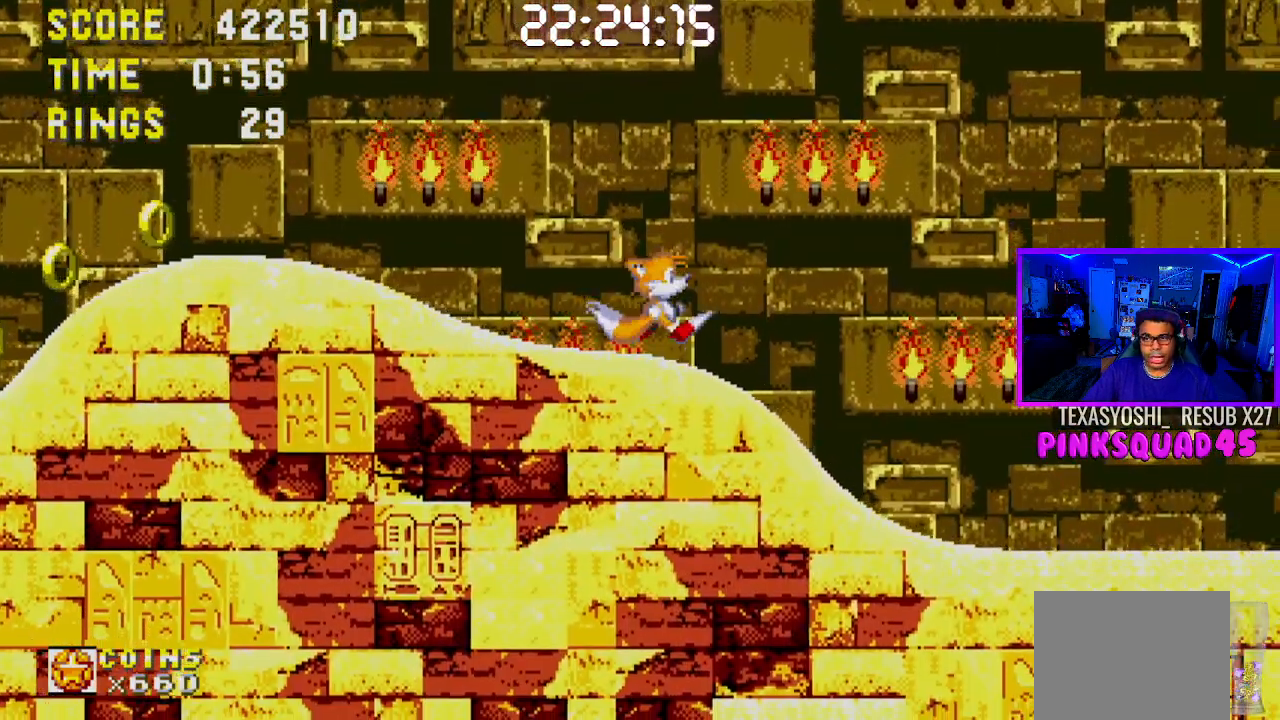
{"buttons": ["DPAD_RIGHT"], "left_stick": "center", "right_stick": "center", "events": []}
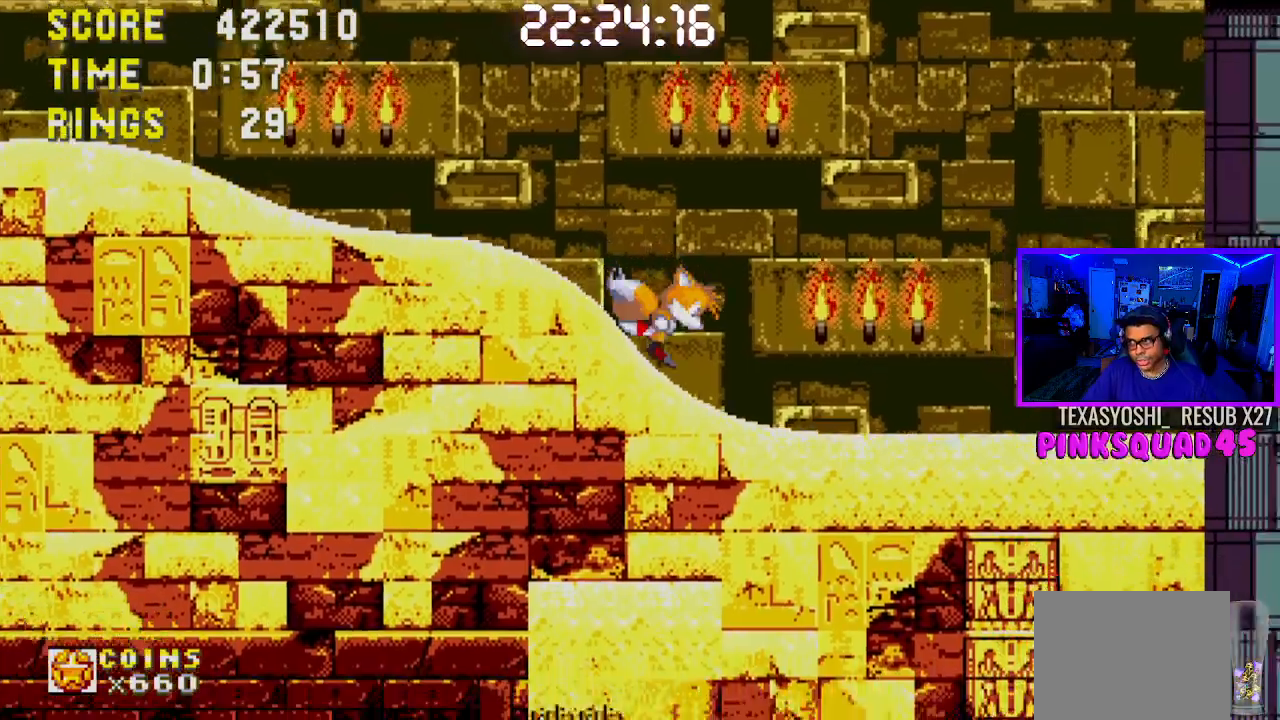
{"buttons": ["CROSS", "DPAD_RIGHT"], "left_stick": "center", "right_stick": "center", "events": [[367, "CROSS", "down"]]}
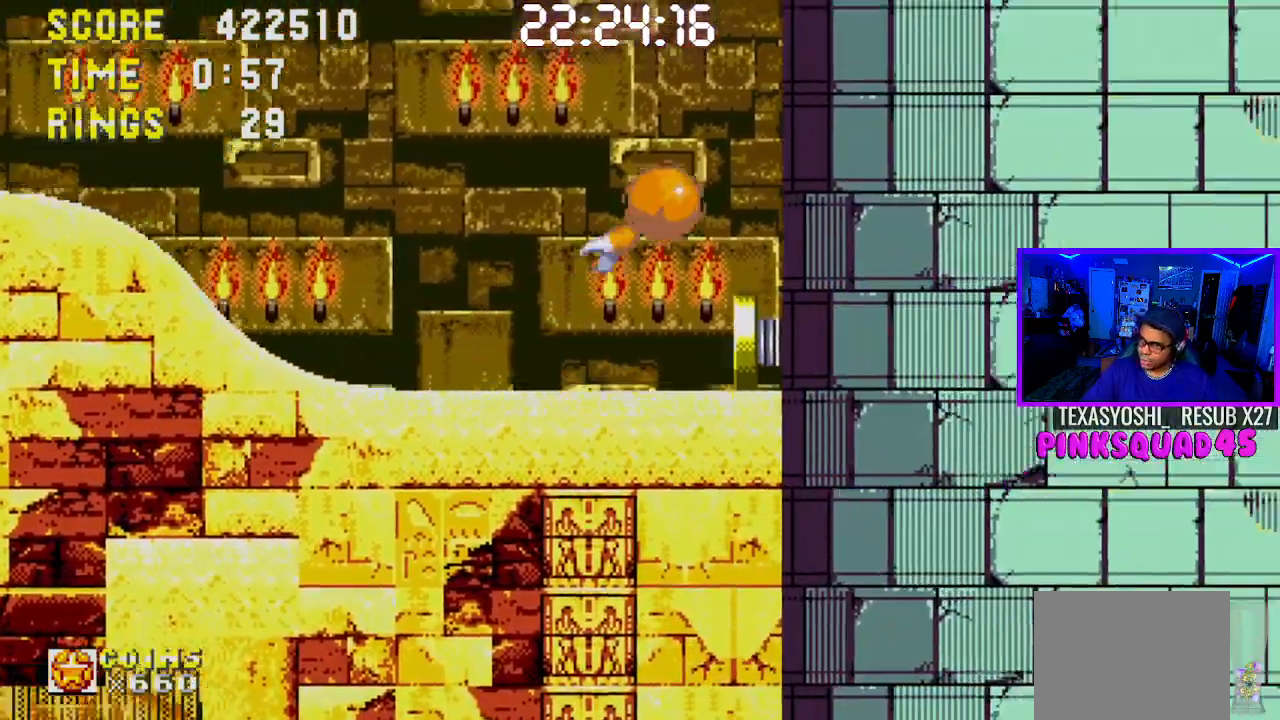
{"buttons": ["DPAD_RIGHT"], "left_stick": "center", "right_stick": "center", "events": [[33, "CROSS", "up"], [67, "CROSS", "down"], [283, "CROSS", "up"]]}
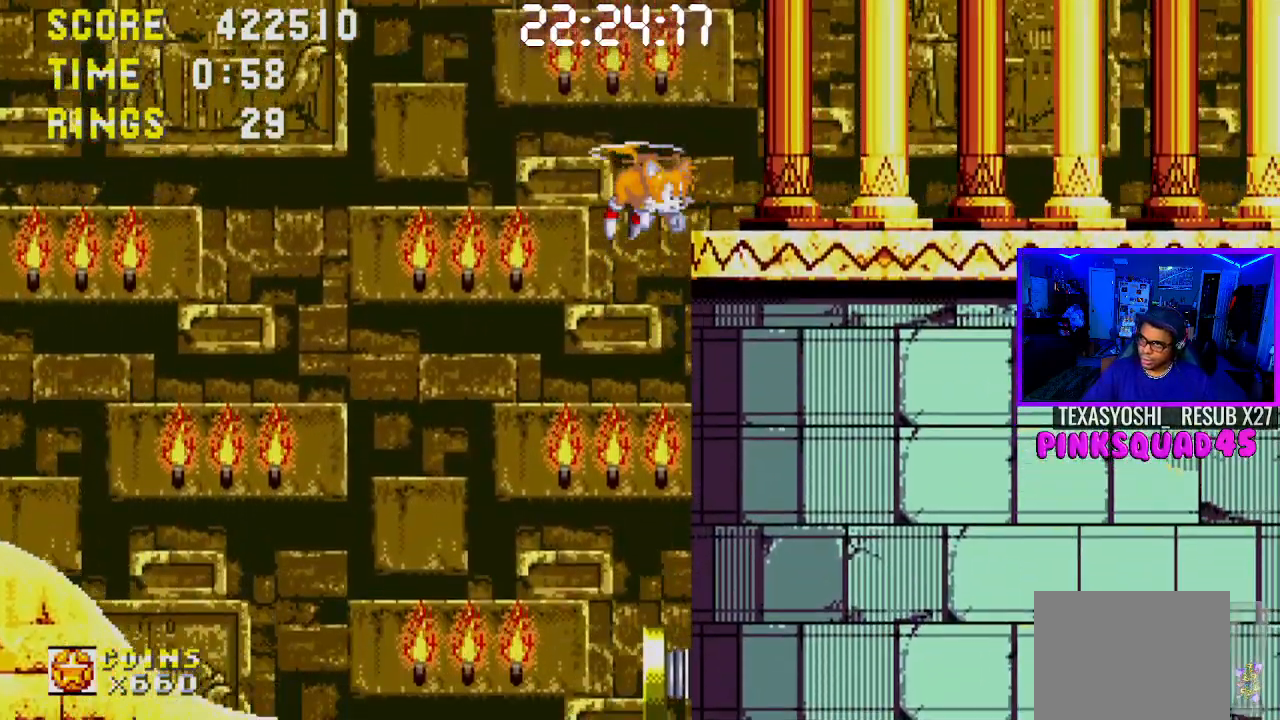
{"buttons": ["DPAD_RIGHT"], "left_stick": "center", "right_stick": "center", "events": []}
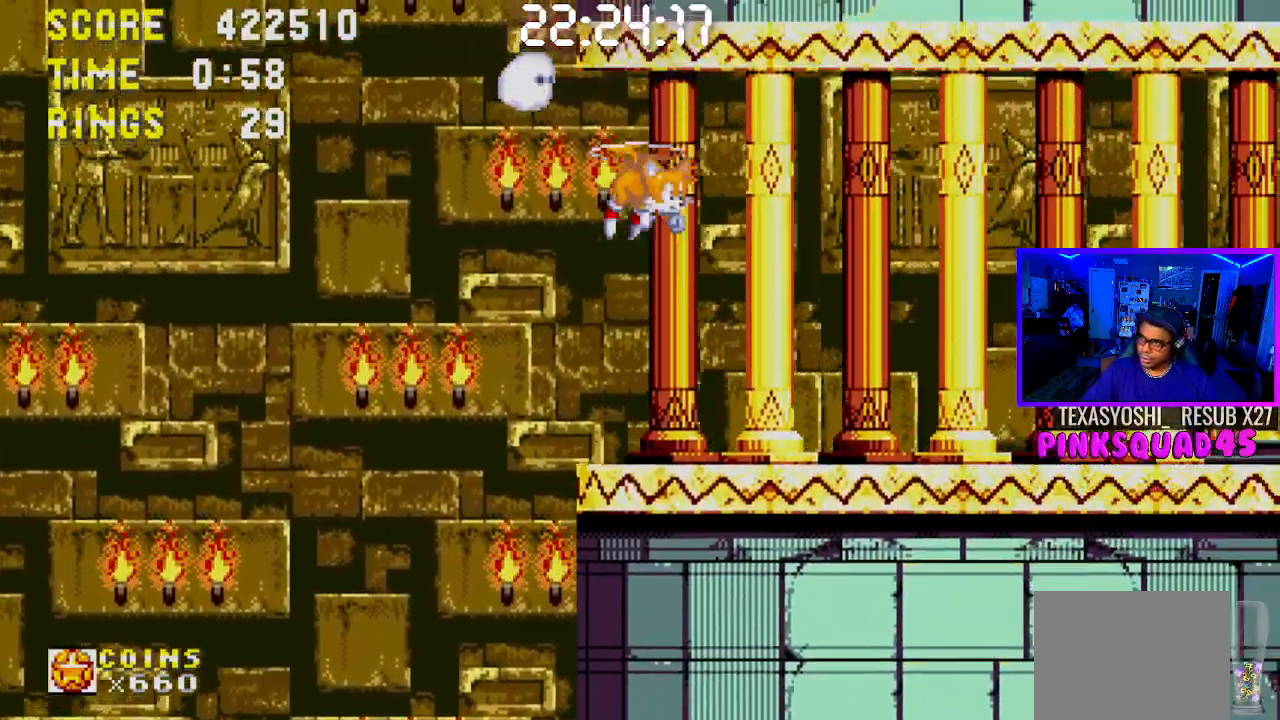
{"buttons": ["DPAD_RIGHT"], "left_stick": "center", "right_stick": "center"}
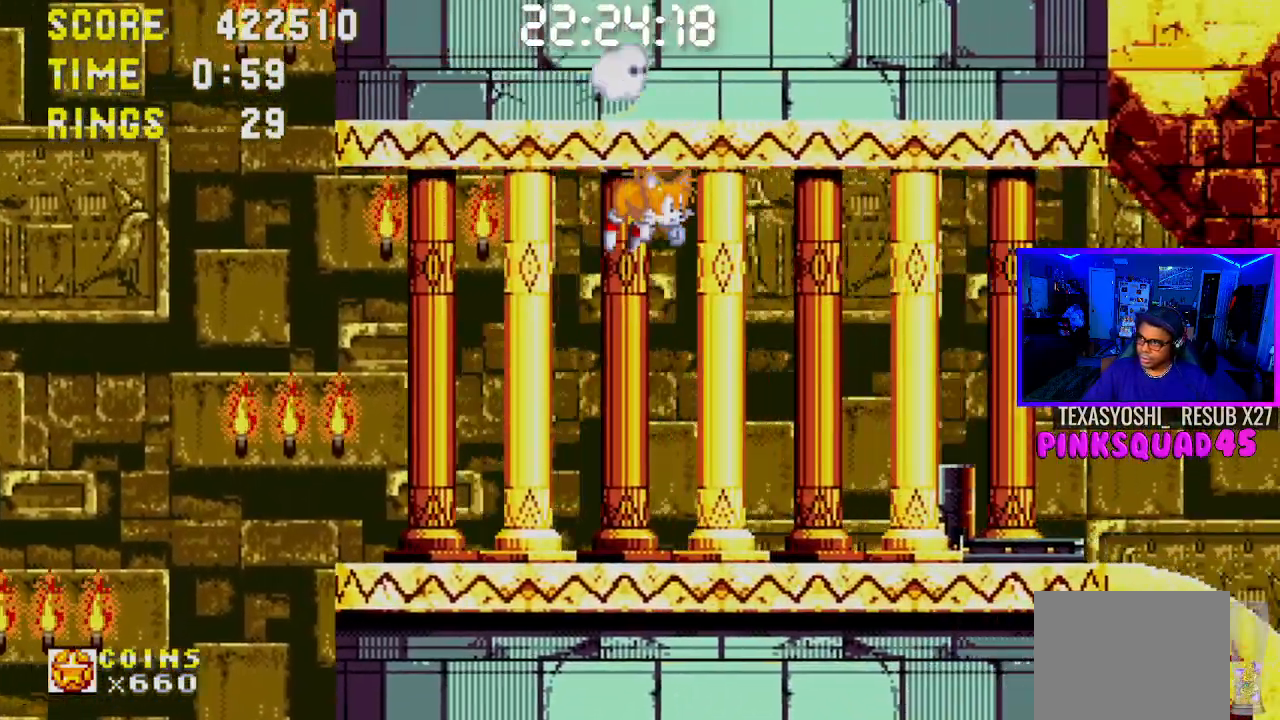
{"buttons": ["DPAD_RIGHT"], "left_stick": "center", "right_stick": "center", "events": []}